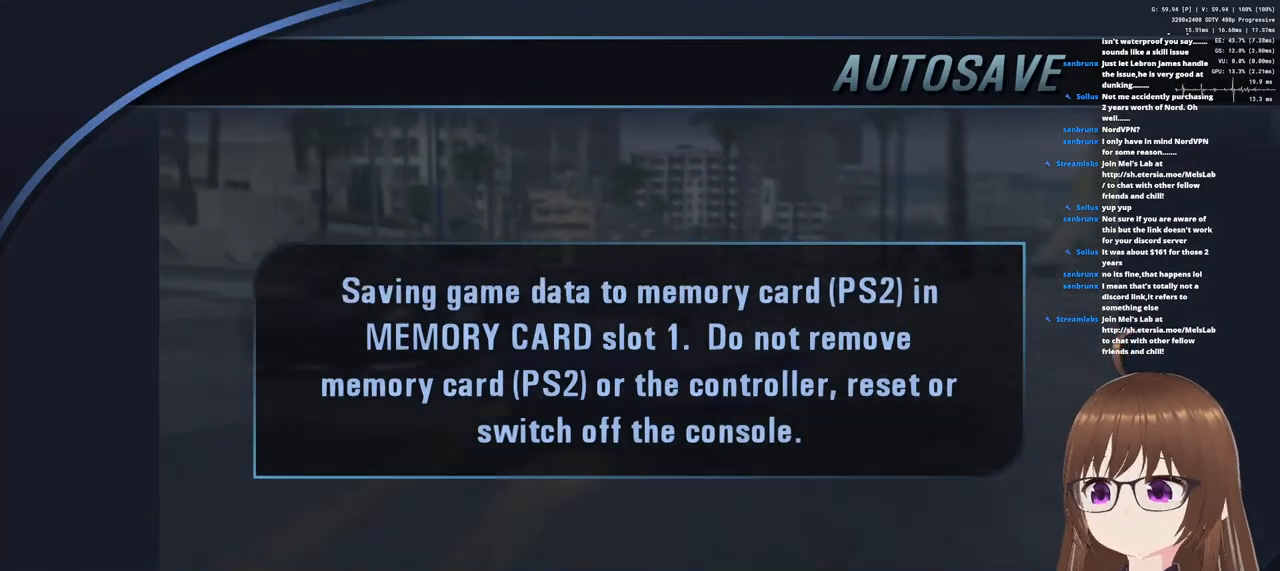
Gameplay with a controller (PlayStation layout); each line is a JSON object with the inputs held at the frame after it. "events" lists button and stick changes between this image and that frame as [ms after this image, input, new state], when the widget could be followed in between.
{"buttons": [], "left_stick": "center", "right_stick": "center", "events": [[67, "R1", "down"], [150, "R1", "up"]]}
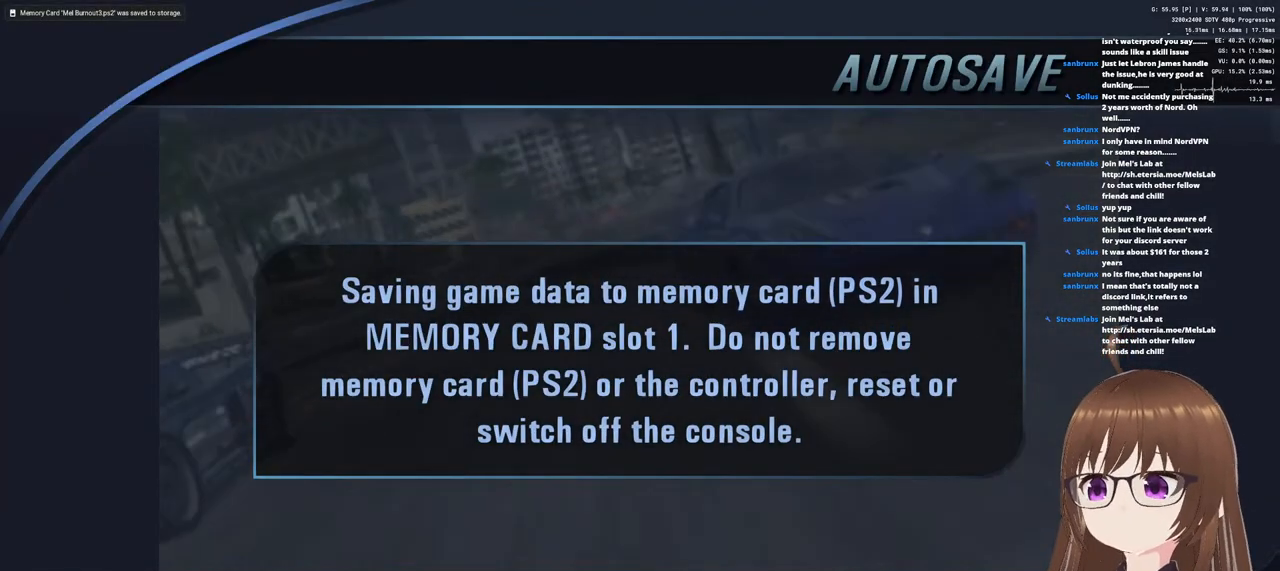
{"buttons": [], "left_stick": "center", "right_stick": "center", "events": []}
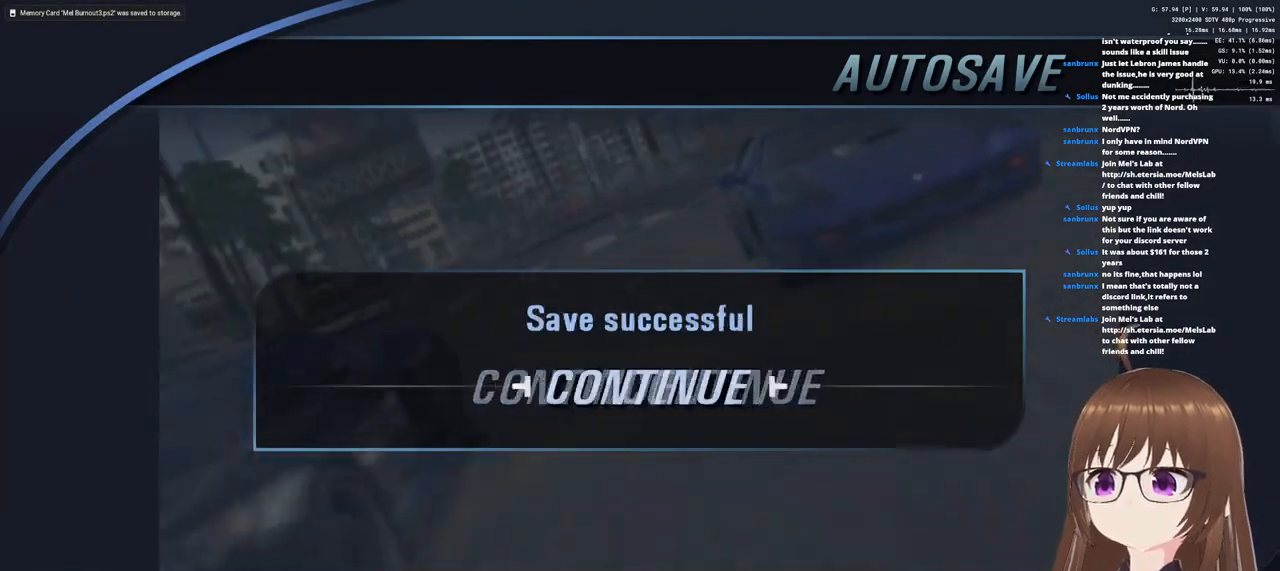
{"buttons": [], "left_stick": "center", "right_stick": "center", "events": []}
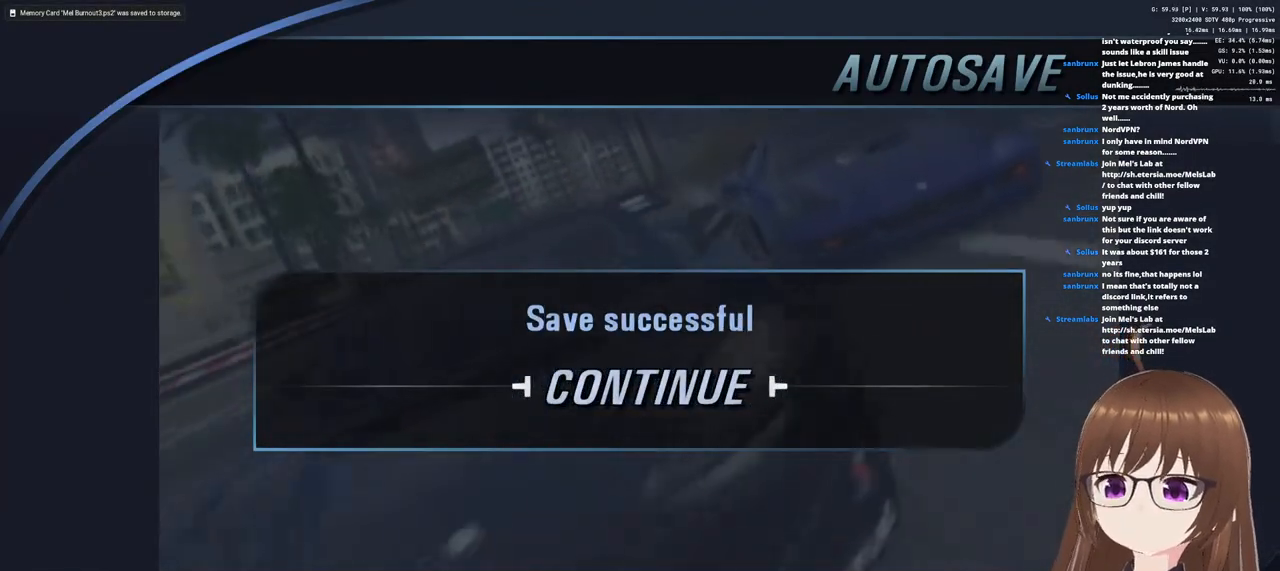
{"buttons": [], "left_stick": "center", "right_stick": "center", "events": [[50, "CROSS", "down"], [133, "CROSS", "up"]]}
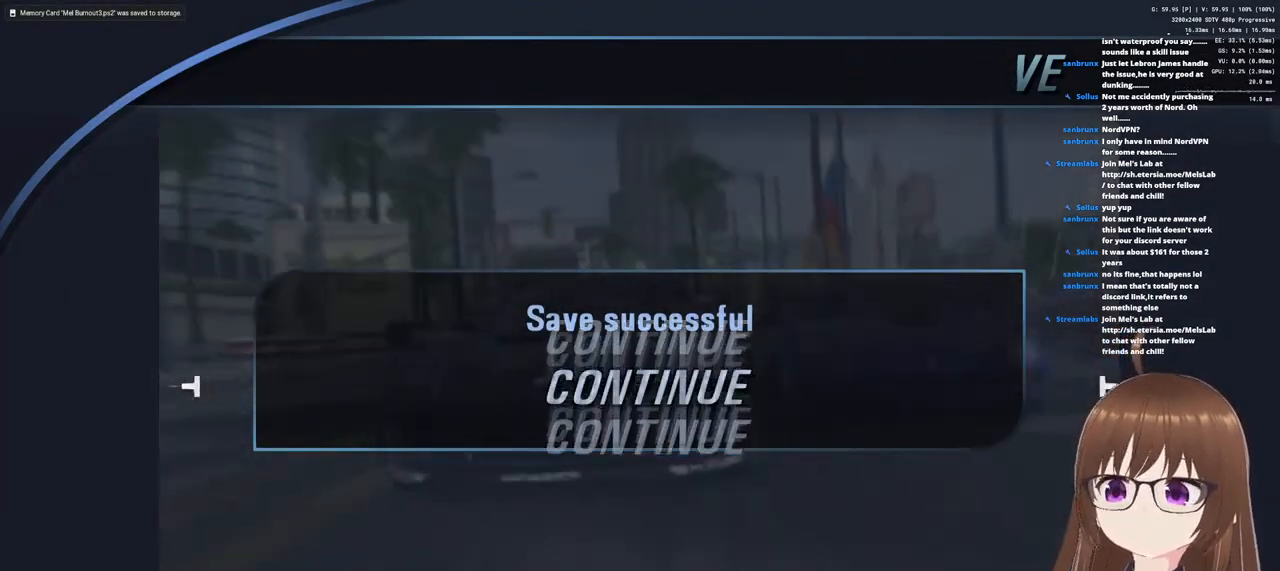
{"buttons": [], "left_stick": "center", "right_stick": "center", "events": []}
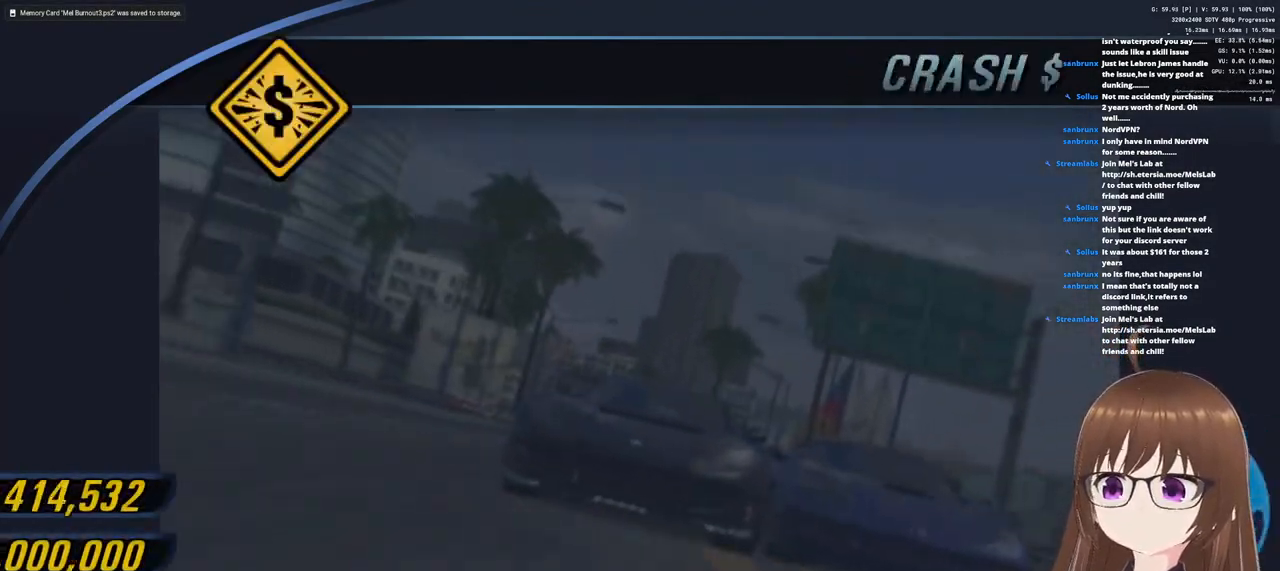
{"buttons": [], "left_stick": "center", "right_stick": "center", "events": [[250, "CROSS", "down"], [383, "CROSS", "up"]]}
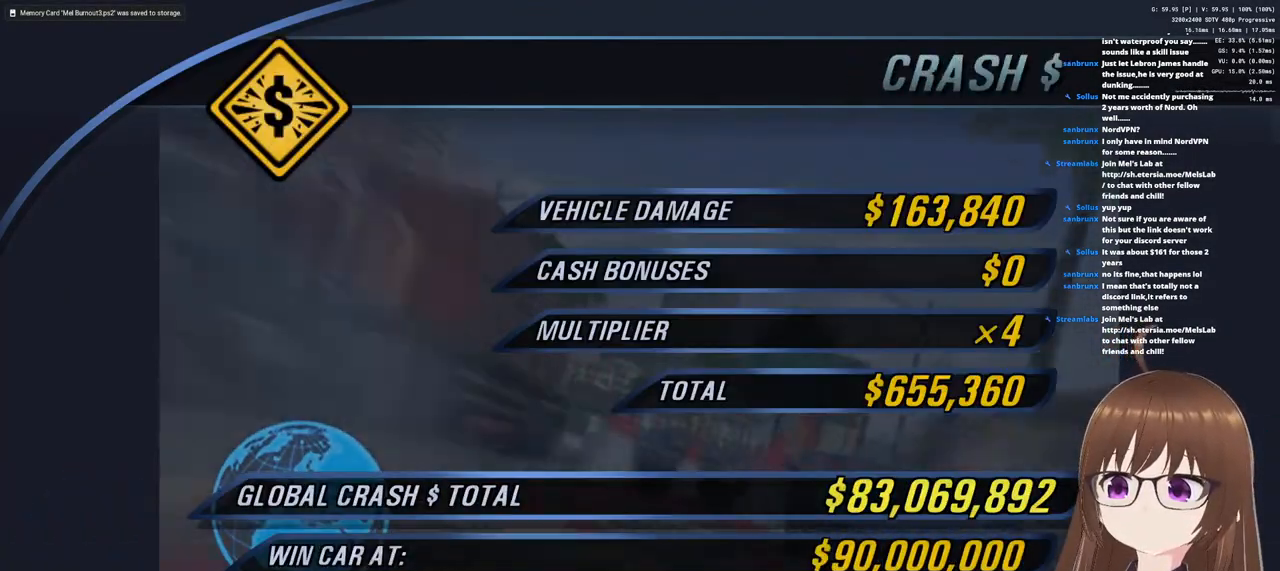
{"buttons": ["CROSS"], "left_stick": "center", "right_stick": "center", "events": [[500, "CROSS", "down"]]}
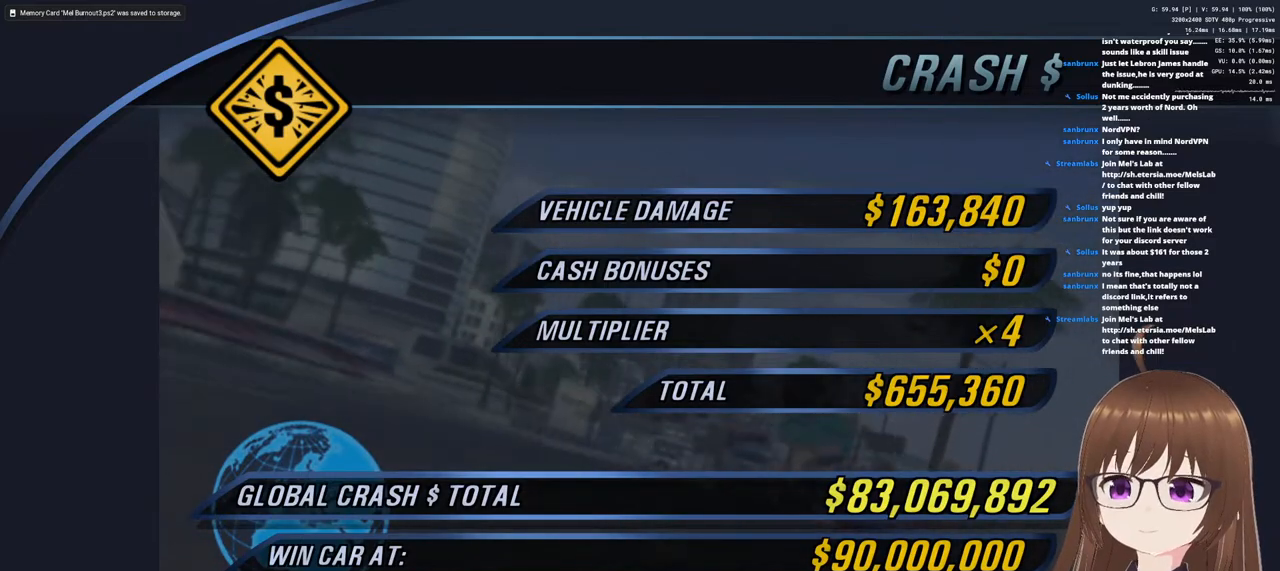
{"buttons": [], "left_stick": "center", "right_stick": "center", "events": [[133, "CROSS", "up"]]}
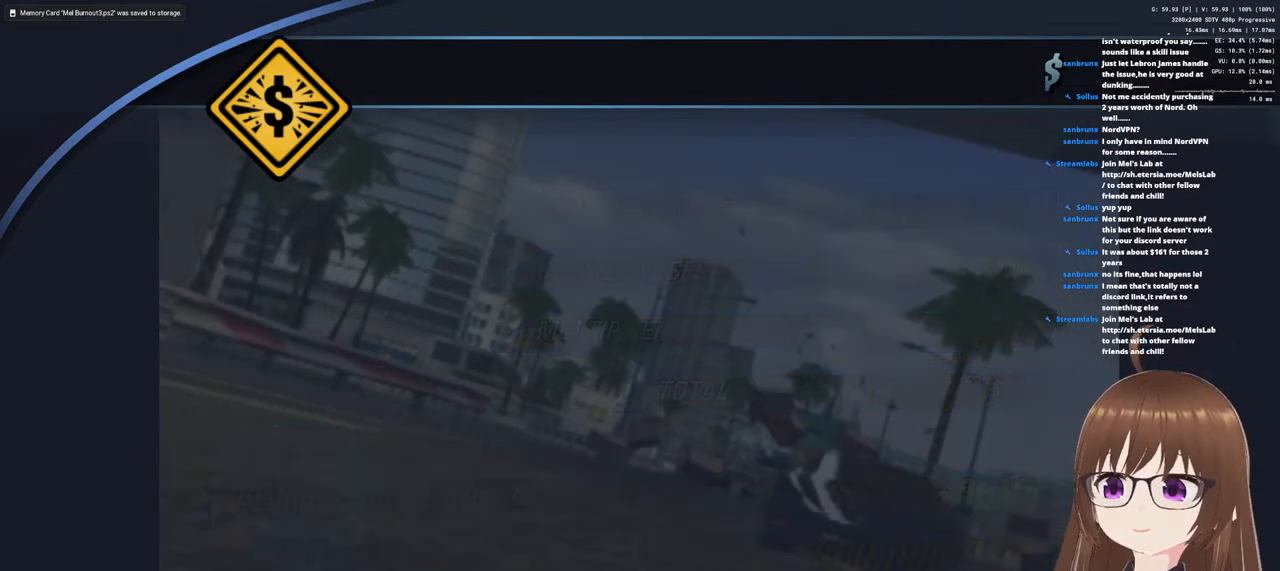
{"buttons": [], "left_stick": "center", "right_stick": "center", "events": []}
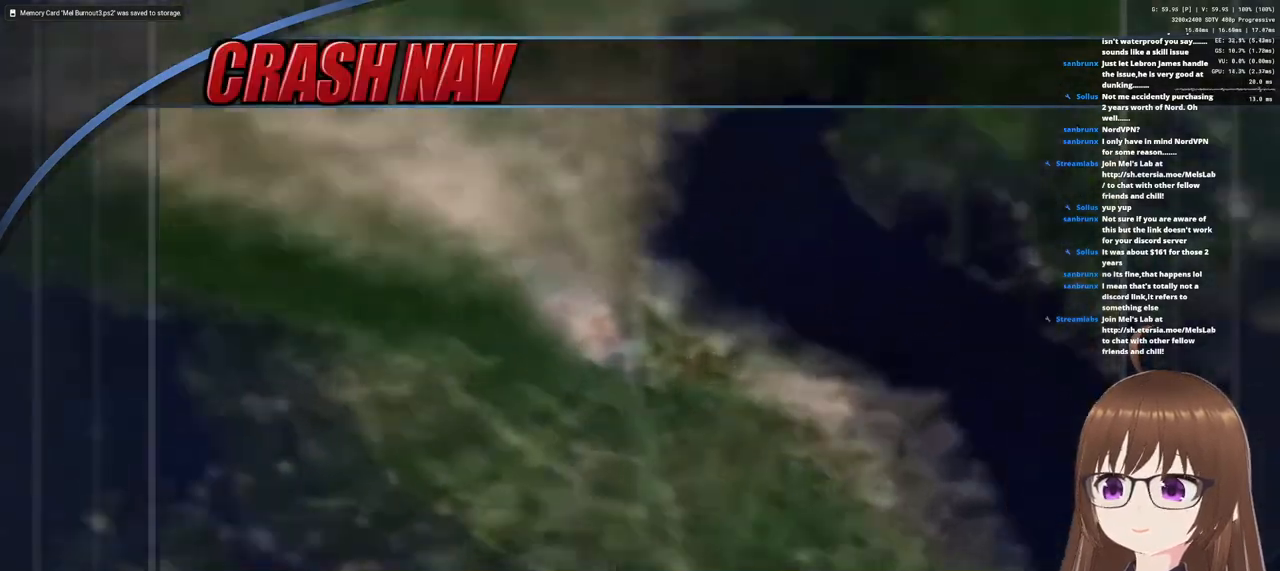
{"buttons": [], "left_stick": "center", "right_stick": "center", "events": []}
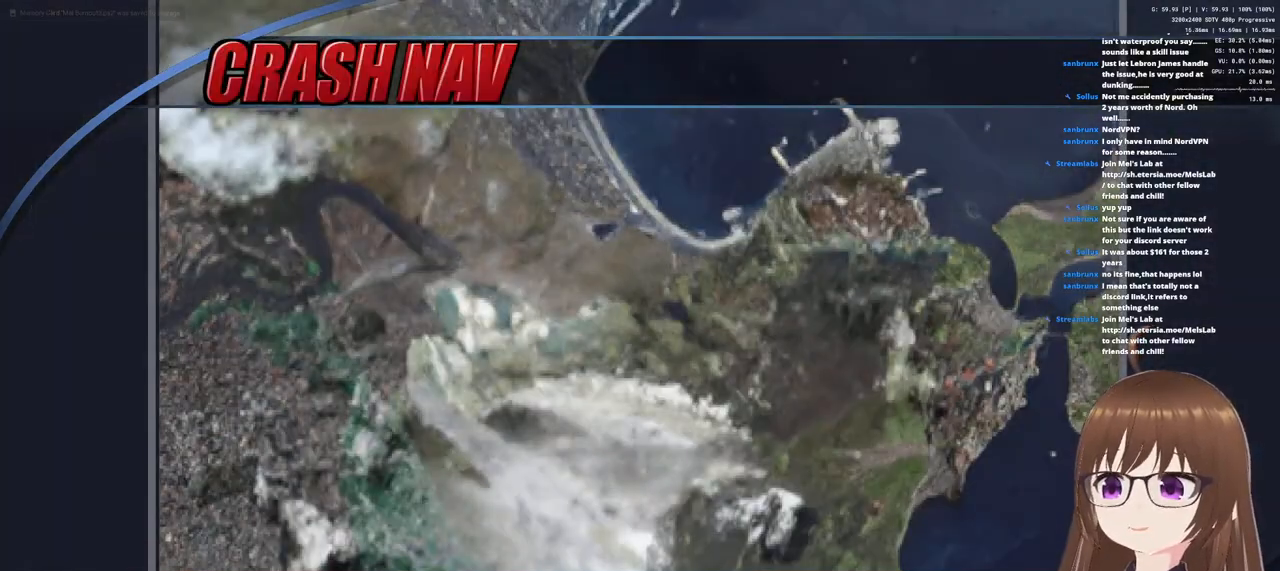
{"buttons": [], "left_stick": "center", "right_stick": "center", "events": []}
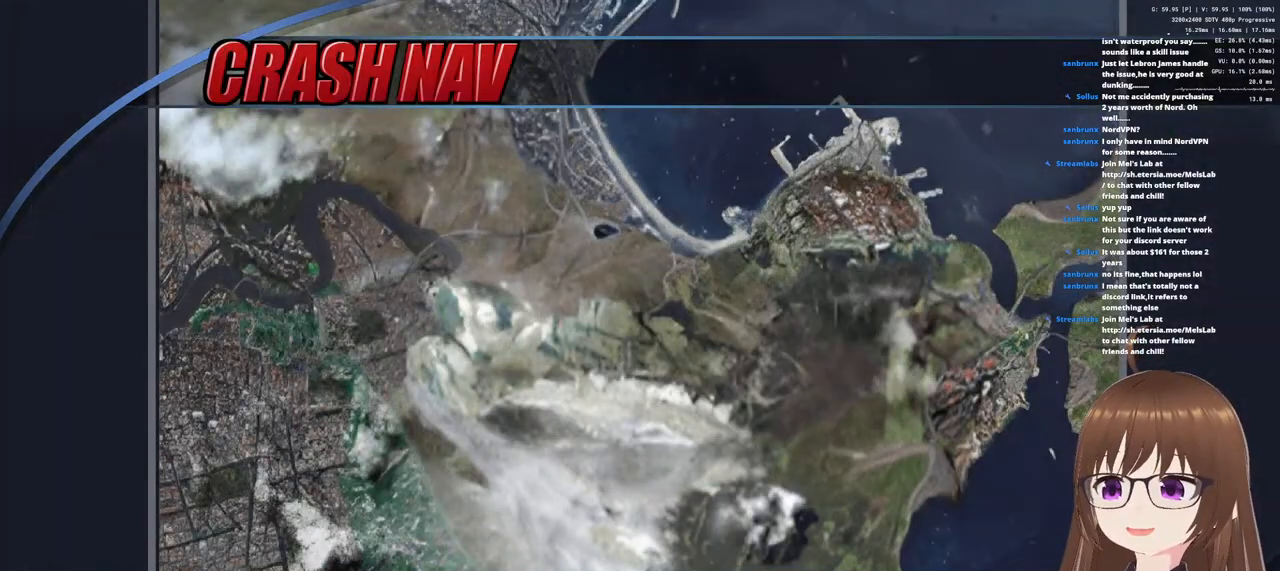
{"buttons": [], "left_stick": "center", "right_stick": "center", "events": []}
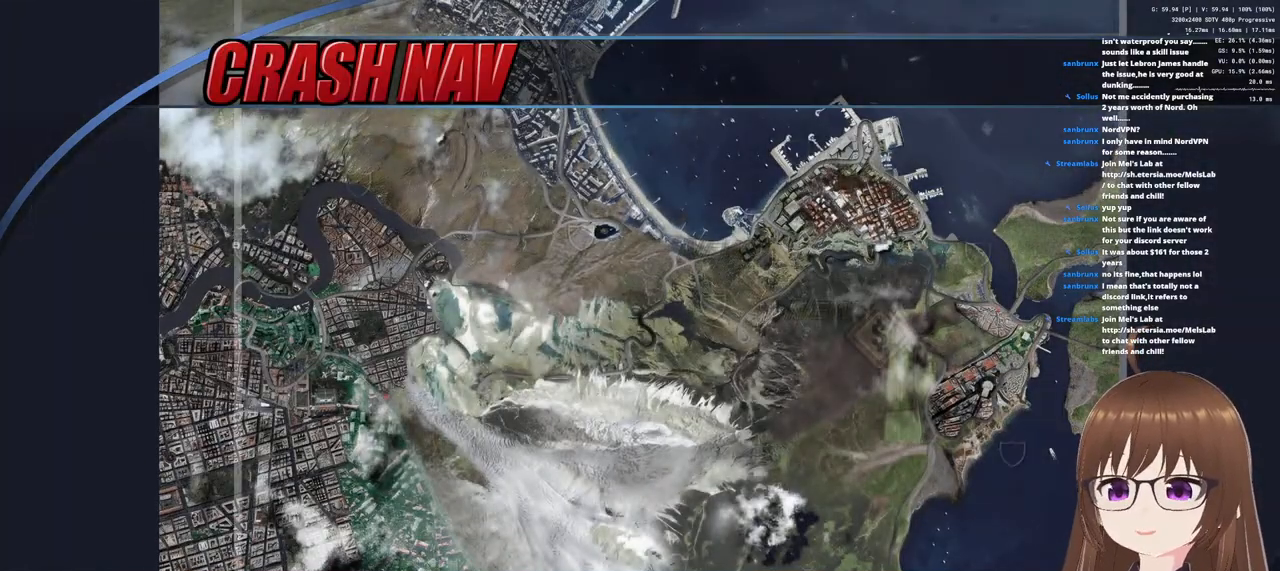
{"buttons": [], "left_stick": "center", "right_stick": "center", "events": []}
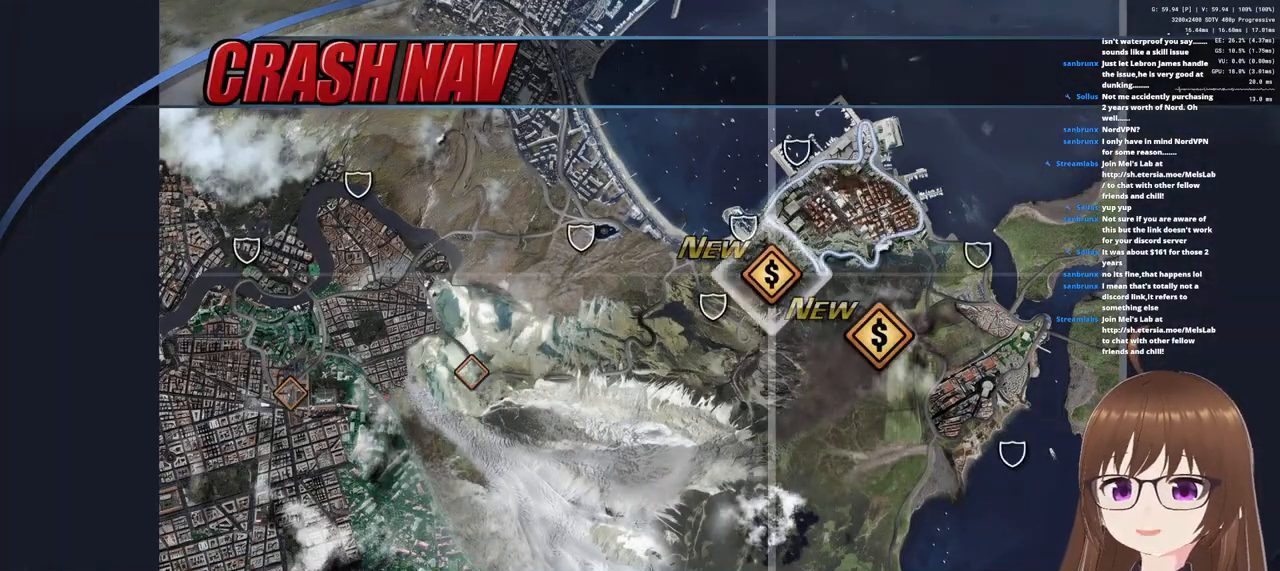
{"buttons": [], "left_stick": "center", "right_stick": "center", "events": []}
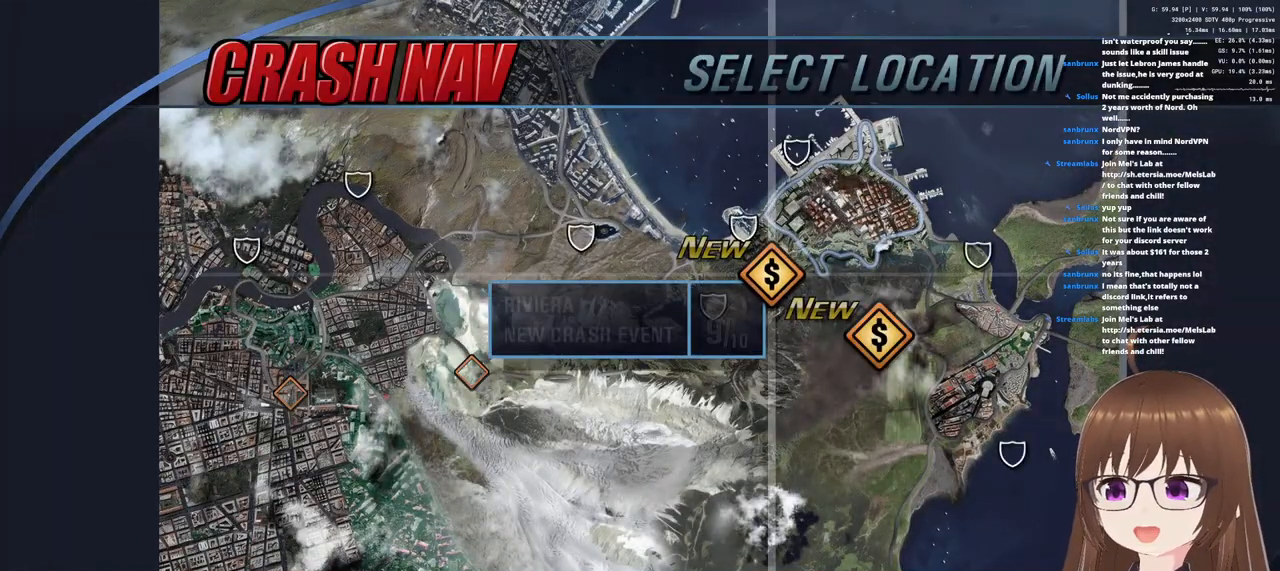
{"buttons": [], "left_stick": "center", "right_stick": "center", "events": []}
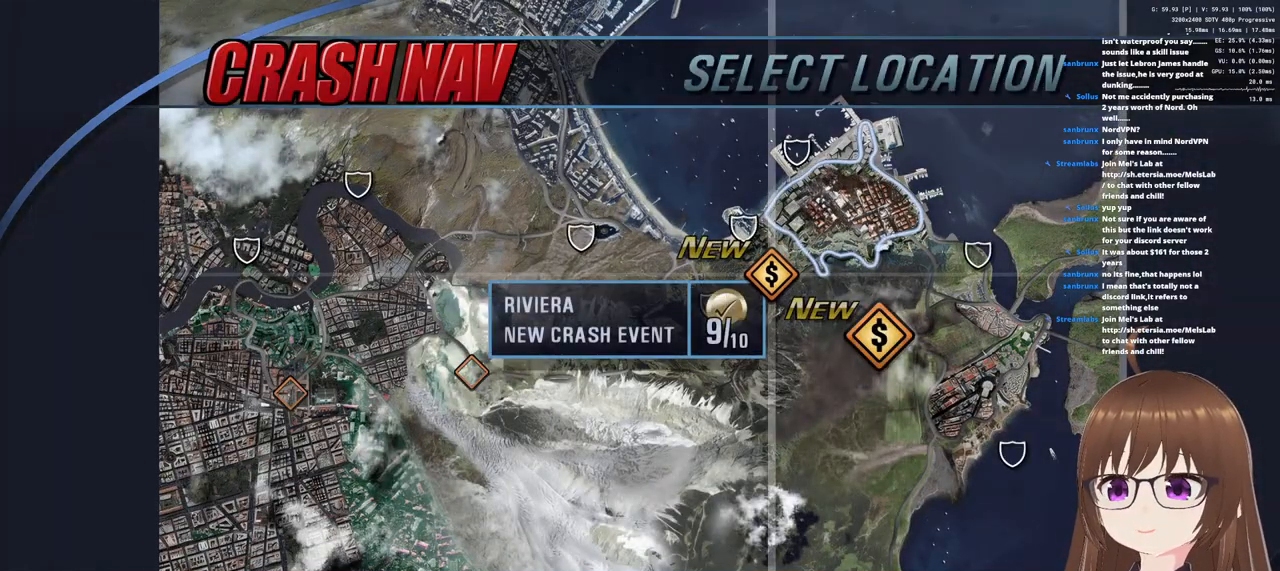
{"buttons": [], "left_stick": "center", "right_stick": "center", "events": []}
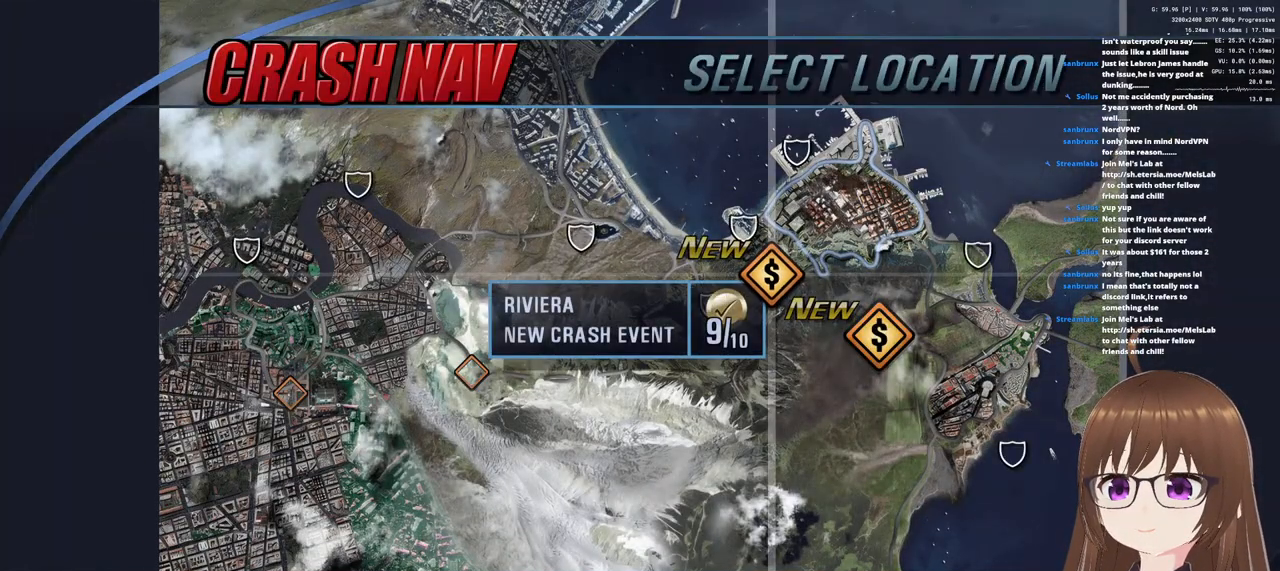
{"buttons": [], "left_stick": "center", "right_stick": "center", "events": []}
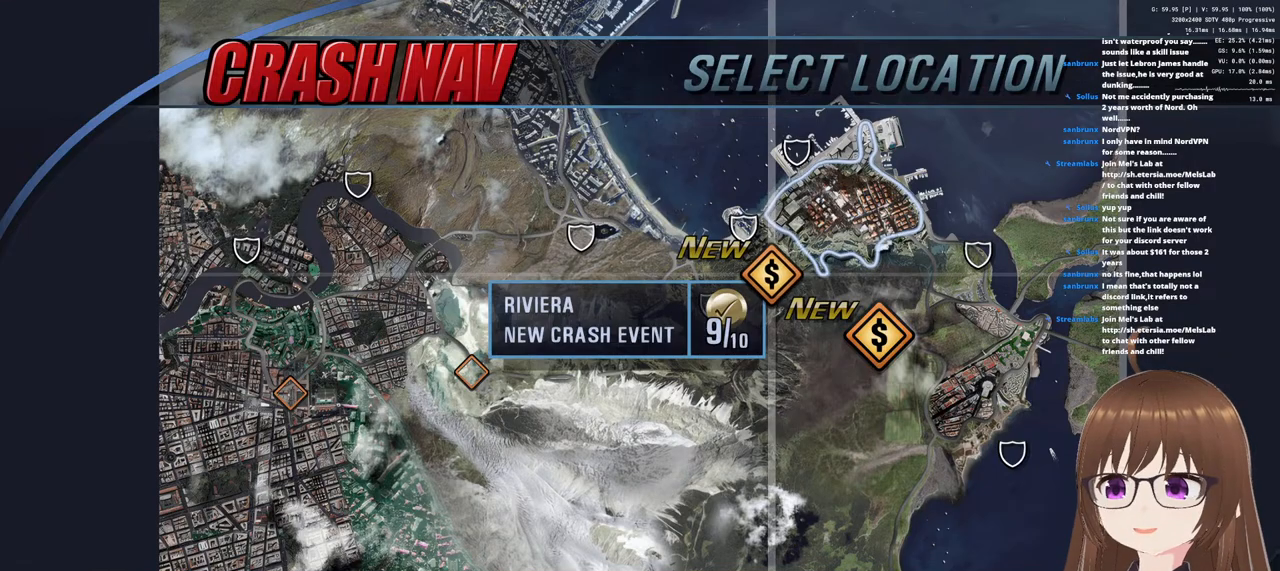
{"buttons": [], "left_stick": "center", "right_stick": "center", "events": []}
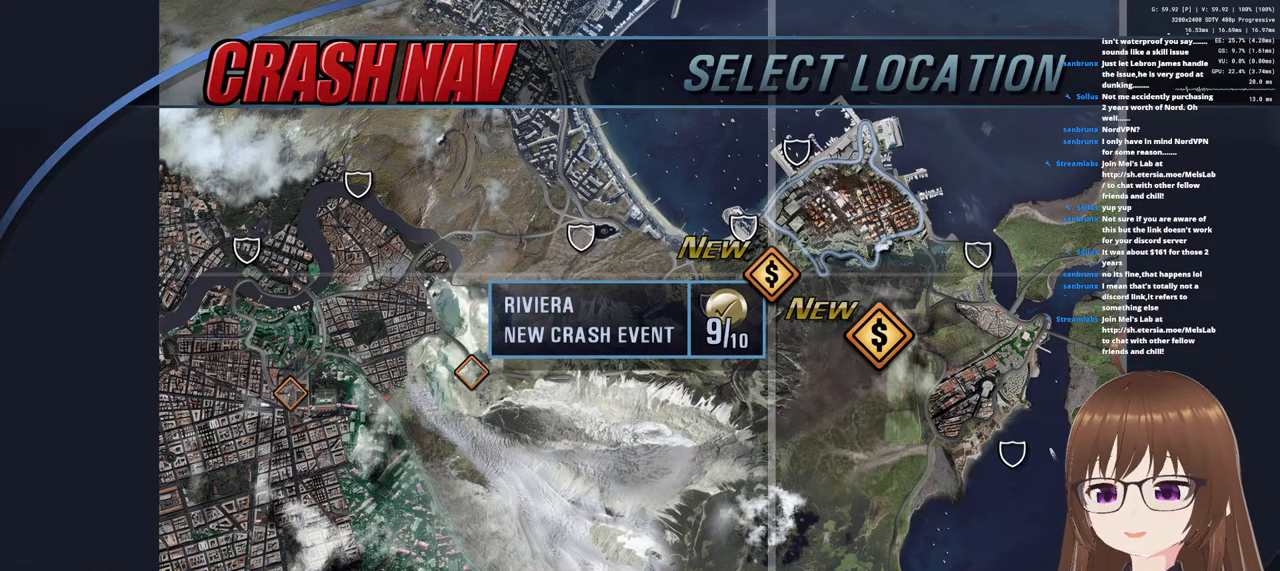
{"buttons": [], "left_stick": "center", "right_stick": "center", "events": [[50, "CROSS", "down"], [133, "CROSS", "up"]]}